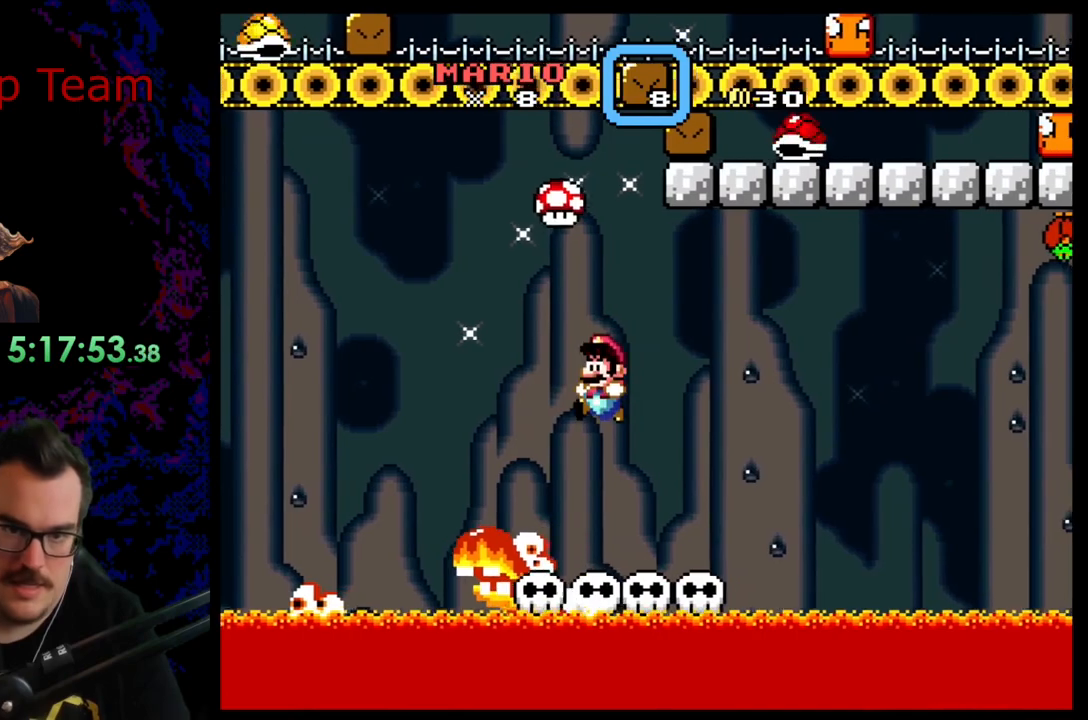
Gameplay with a controller (Nintendo layout); each line is a JSON object with the inputs held at the frame after it. "events" lists button and stick changes between this image and that frame as [ms after this image, input, new state], when the widget could be followed in between. Not read: L3 R3 SELECT.
{"buttons": ["B", "Y", "DPAD_RIGHT"], "events": [[67, "DPAD_LEFT", "down"], [267, "B", "down"], [417, "DPAD_LEFT", "up"], [500, "DPAD_RIGHT", "down"]]}
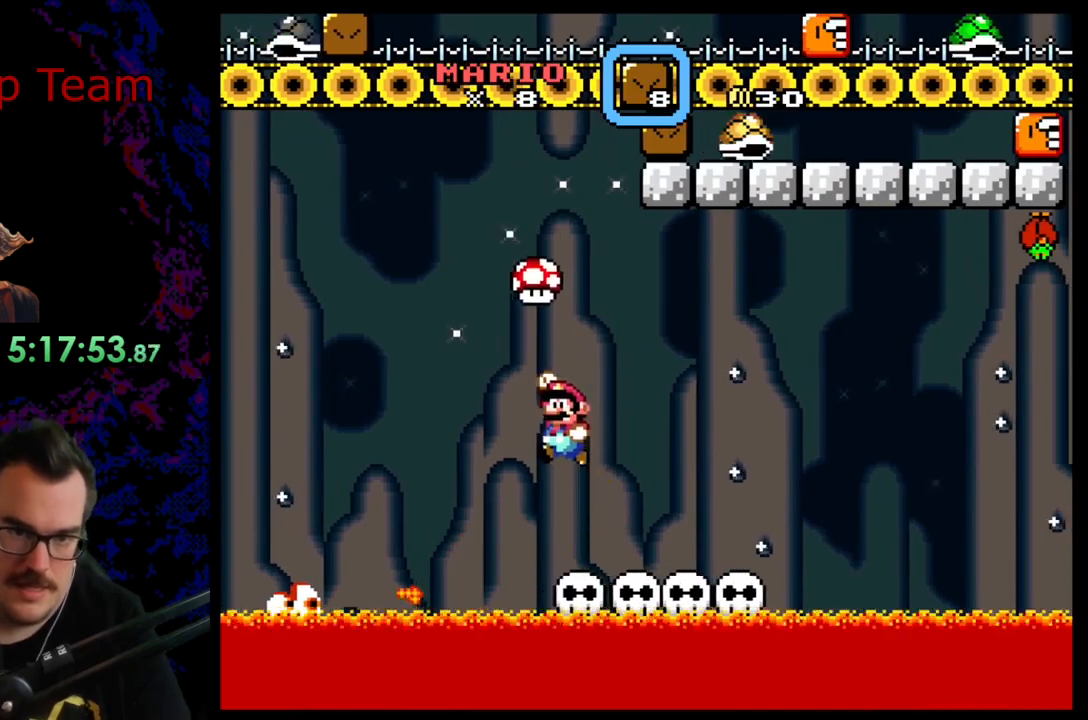
{"buttons": ["B", "Y", "DPAD_RIGHT"], "events": [[267, "DPAD_RIGHT", "up"], [350, "DPAD_RIGHT", "down"]]}
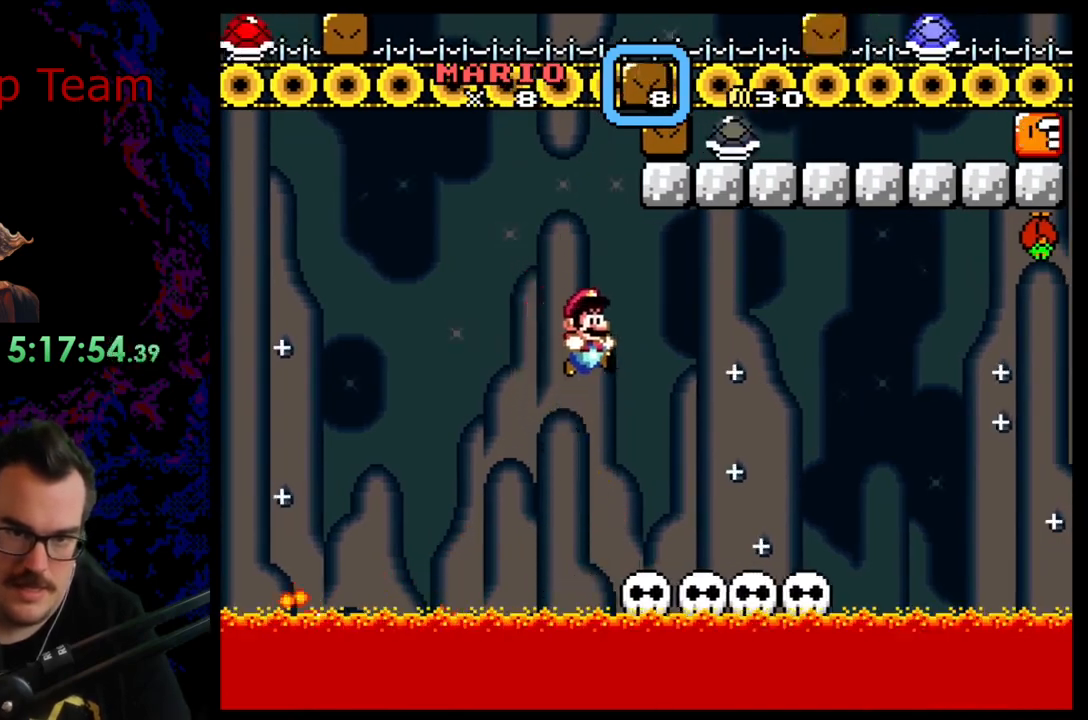
{"buttons": ["Y", "DPAD_LEFT"], "events": [[133, "DPAD_RIGHT", "up"], [400, "B", "up"], [483, "DPAD_LEFT", "down"]]}
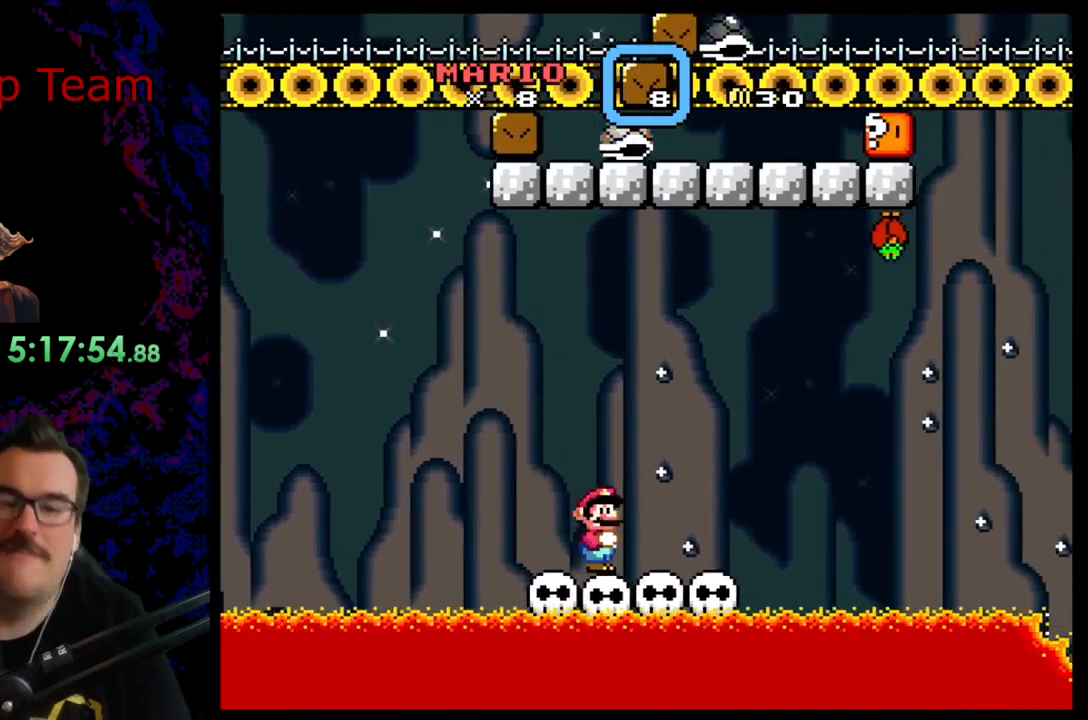
{"buttons": ["B", "Y"], "events": [[133, "DPAD_LEFT", "up"], [483, "B", "down"]]}
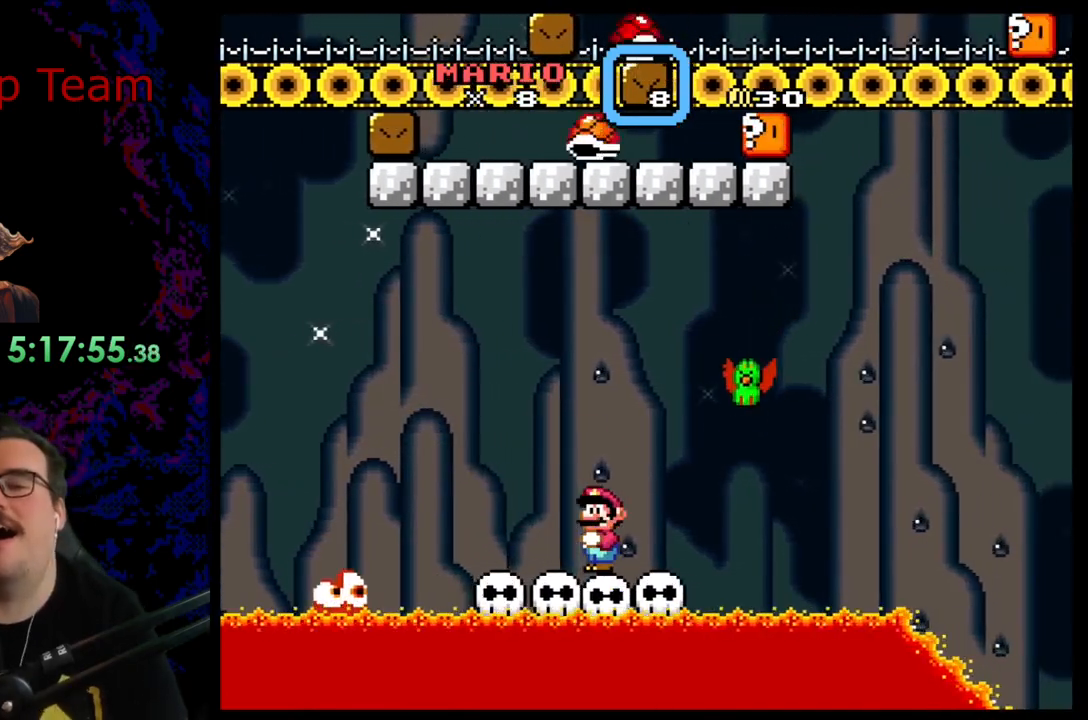
{"buttons": ["B", "Y"], "events": [[100, "DPAD_RIGHT", "down"], [233, "DPAD_RIGHT", "up"]]}
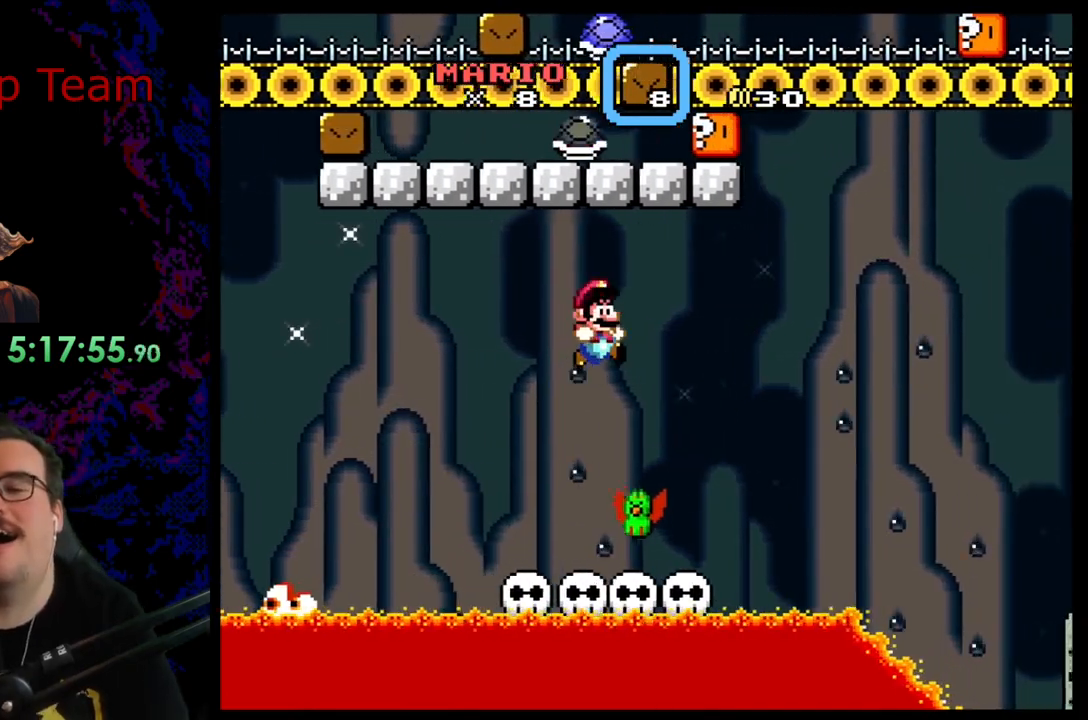
{"buttons": ["Y"], "events": [[317, "B", "up"], [317, "DPAD_LEFT", "down"], [433, "DPAD_LEFT", "up"]]}
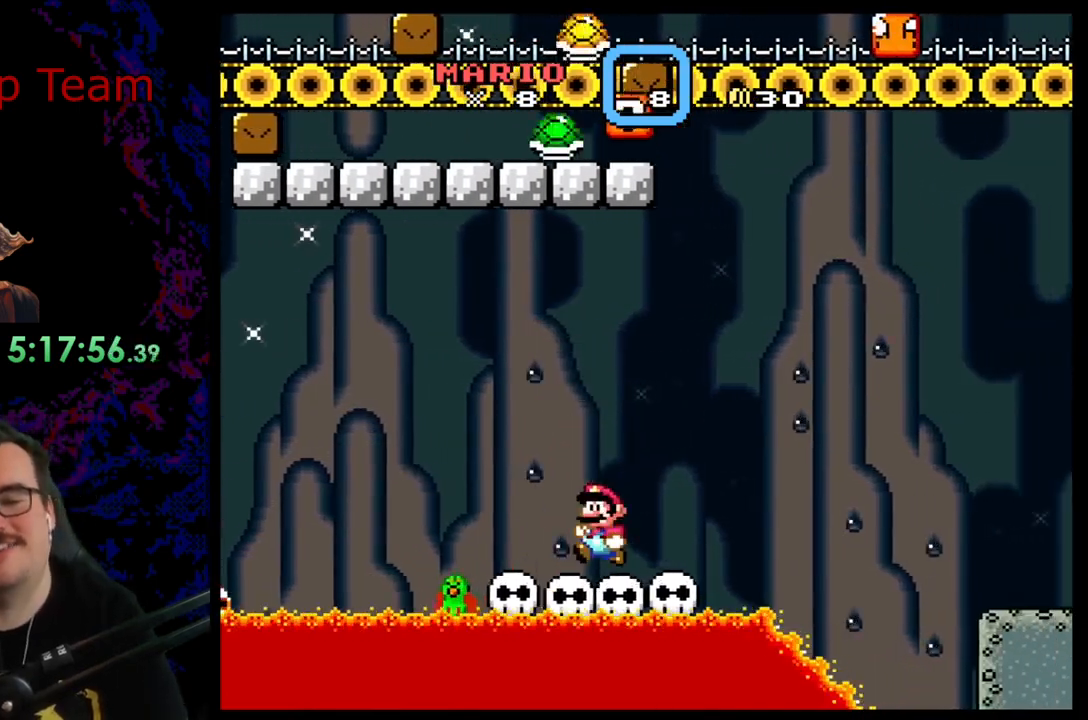
{"buttons": ["B", "Y", "DPAD_RIGHT"], "events": [[350, "DPAD_RIGHT", "down"], [450, "B", "down"]]}
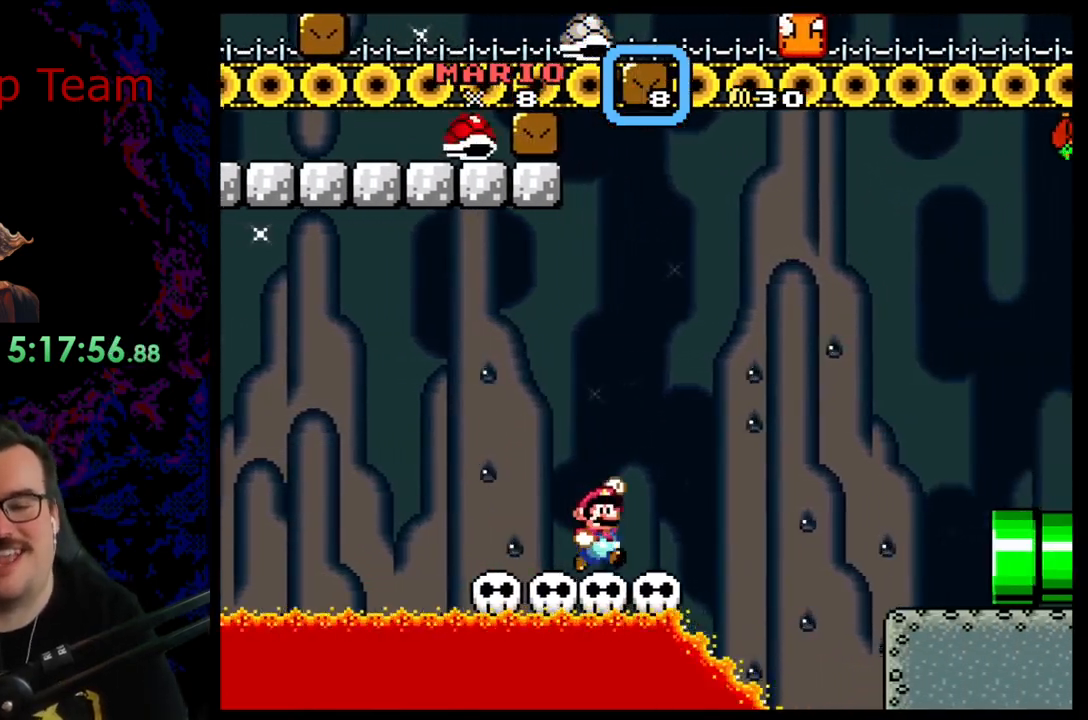
{"buttons": ["Y", "DPAD_RIGHT"], "events": [[367, "B", "up"]]}
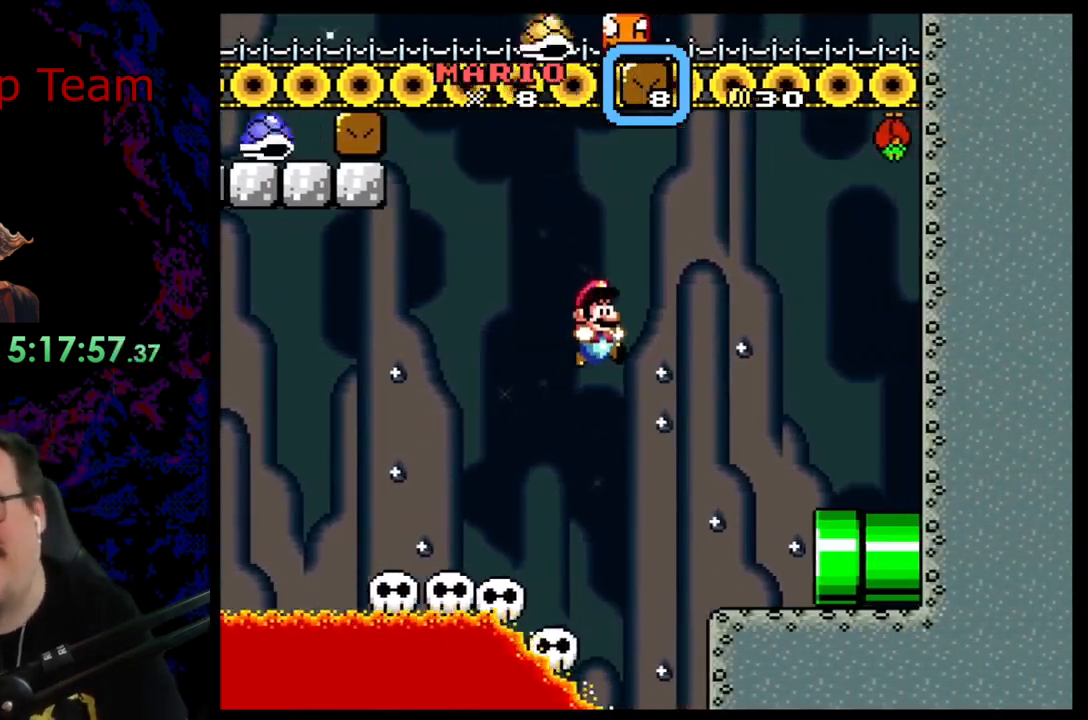
{"buttons": ["Y", "DPAD_RIGHT"], "events": []}
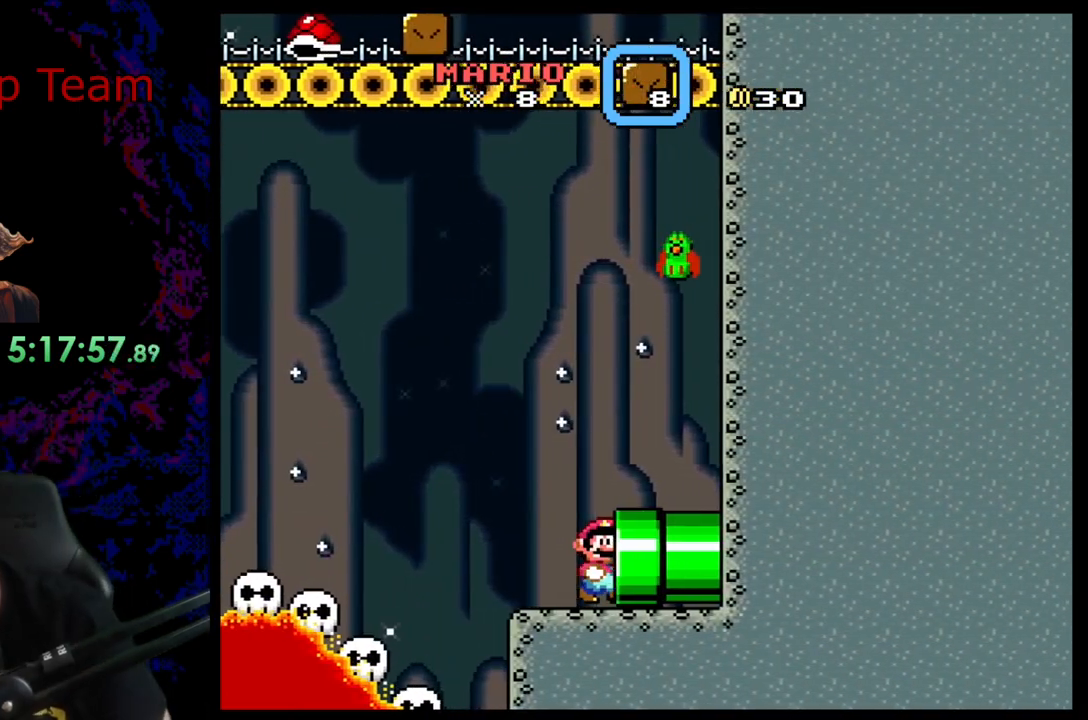
{"buttons": [], "events": [[117, "DPAD_RIGHT", "up"], [183, "Y", "up"]]}
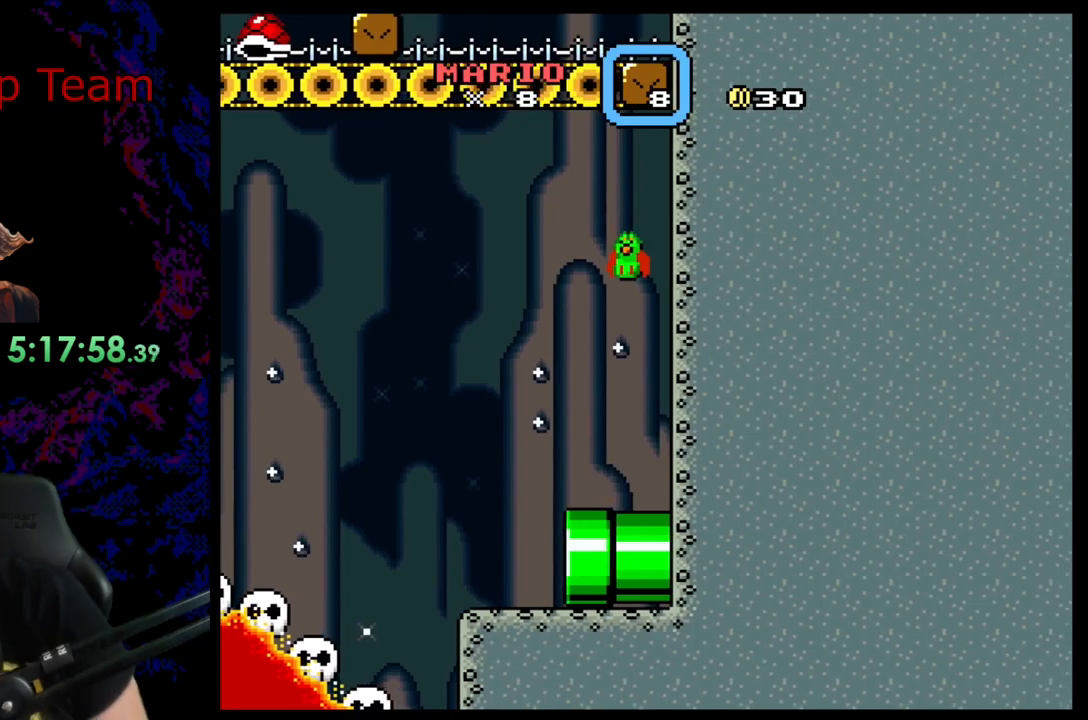
{"buttons": [], "events": []}
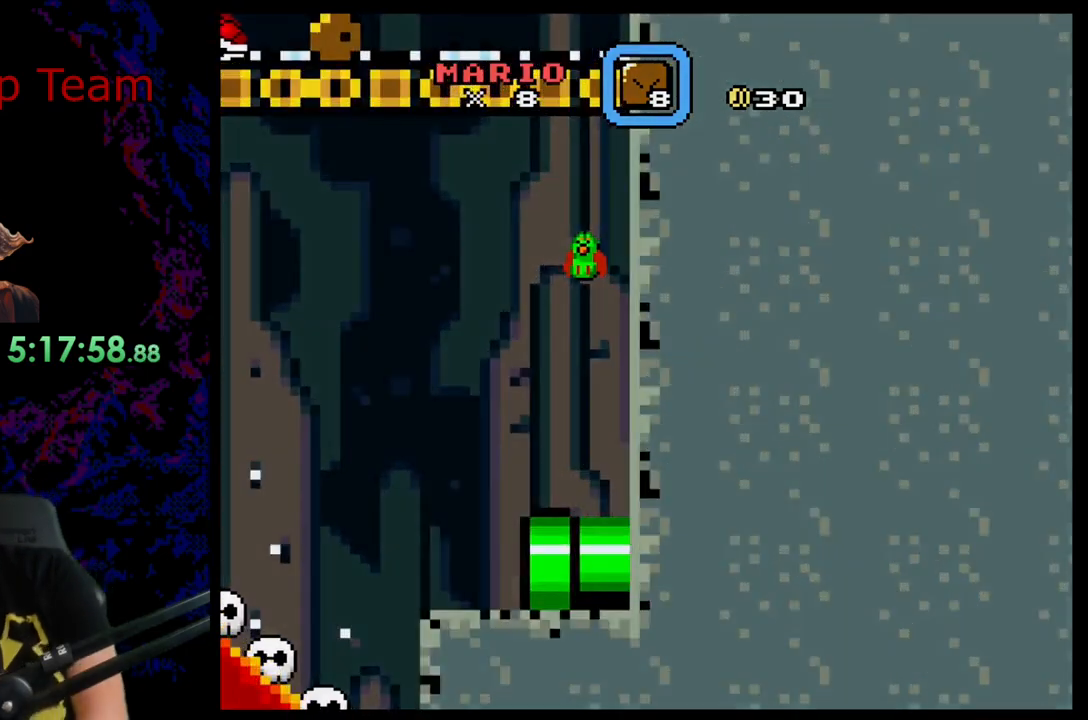
{"buttons": [], "events": []}
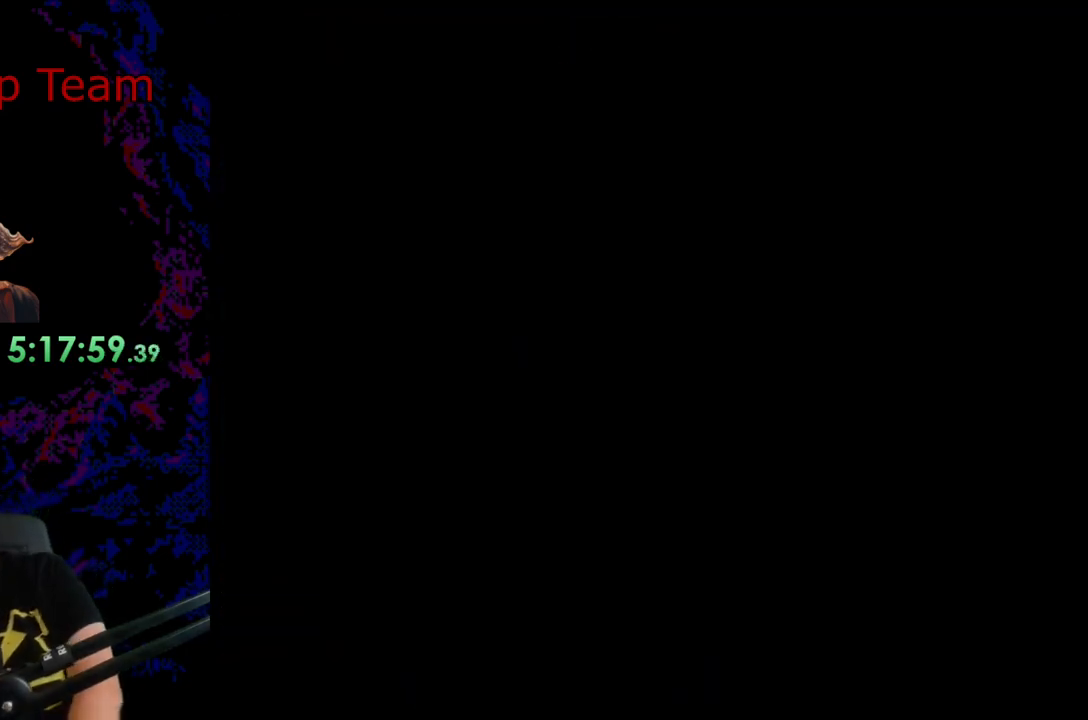
{"buttons": [], "events": []}
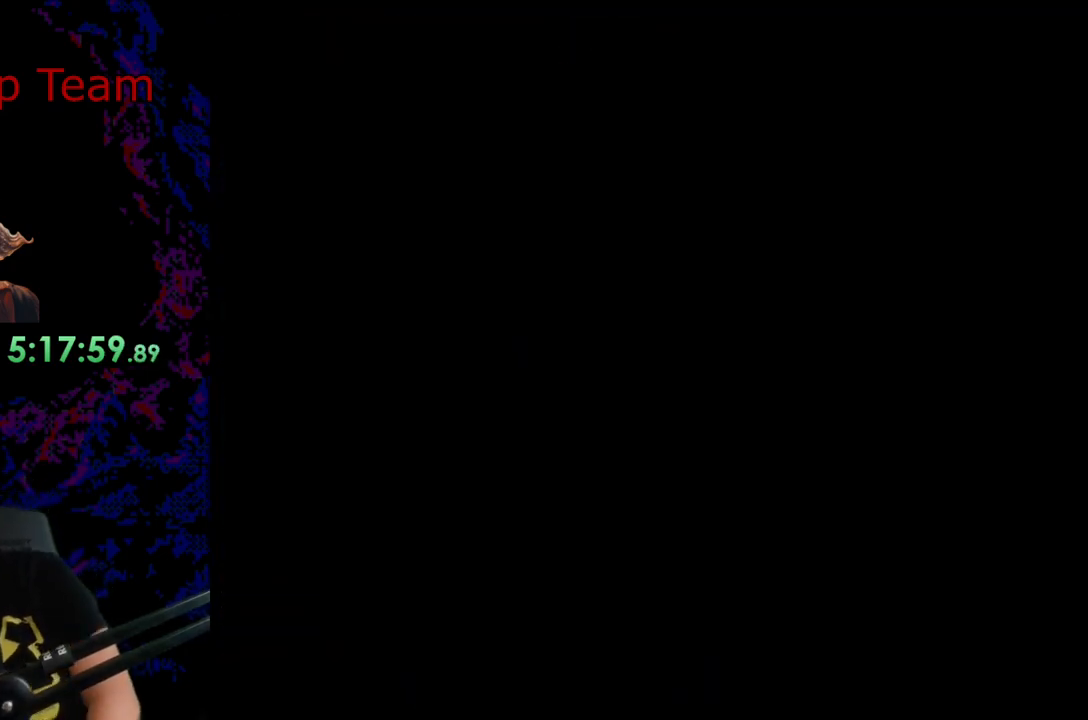
{"buttons": ["Y"], "events": [[450, "Y", "down"]]}
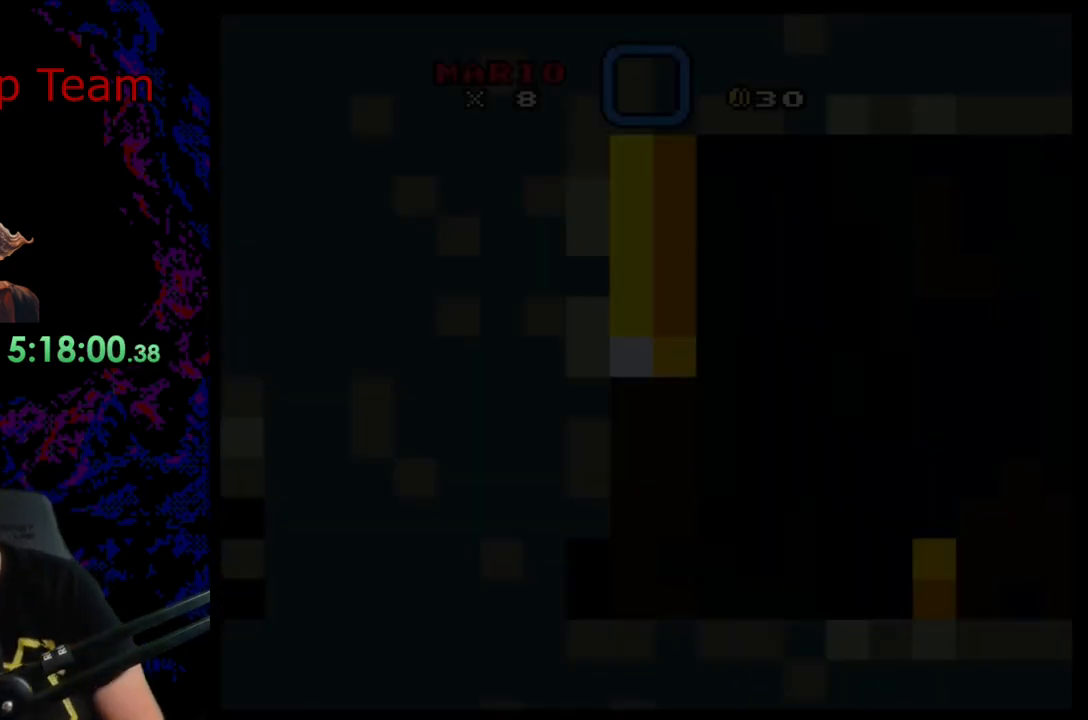
{"buttons": ["Y"], "events": []}
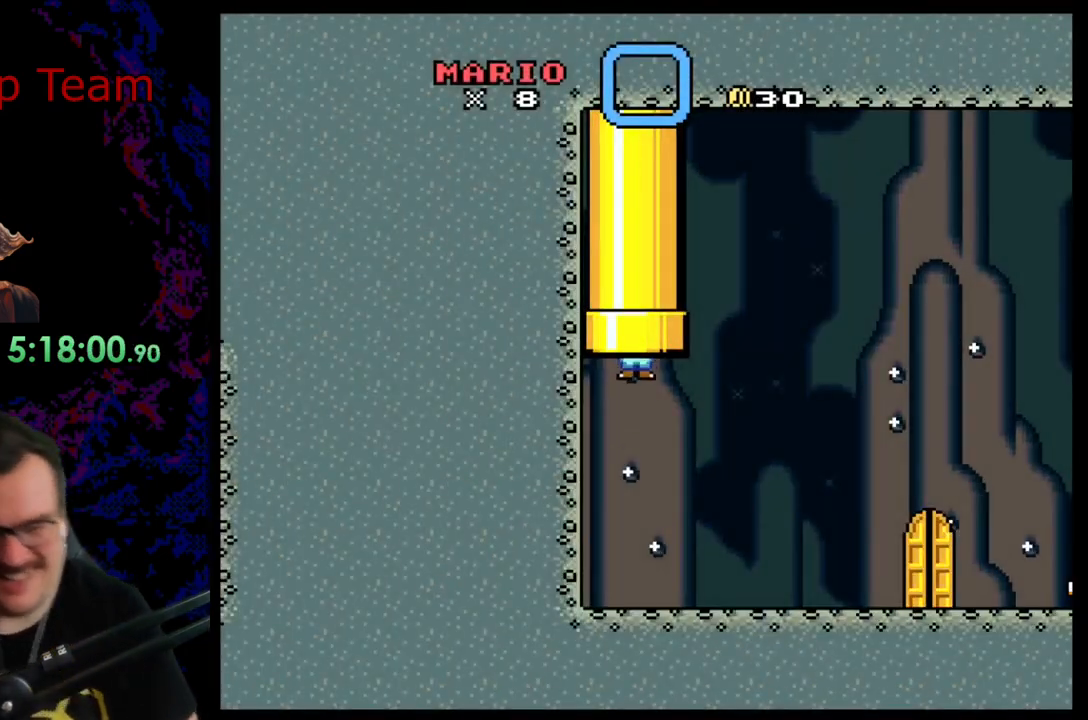
{"buttons": ["Y", "DPAD_RIGHT"], "events": [[83, "DPAD_RIGHT", "down"]]}
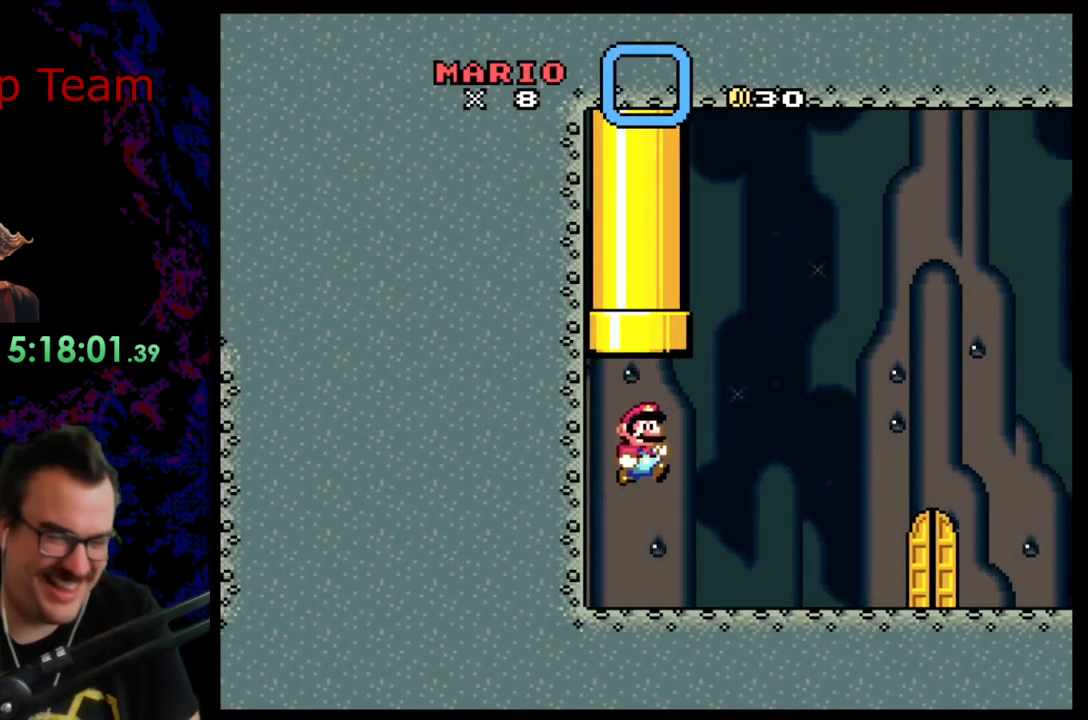
{"buttons": ["Y", "DPAD_RIGHT"], "events": []}
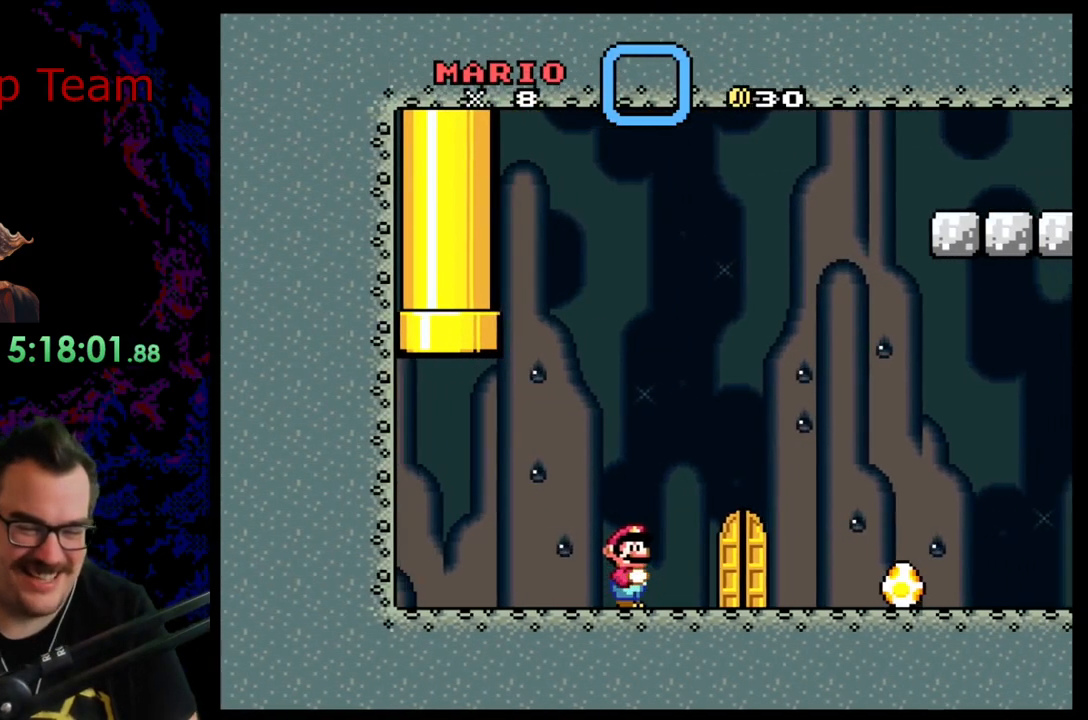
{"buttons": ["DPAD_UP"], "events": [[150, "DPAD_DOWN", "down"], [150, "DPAD_RIGHT", "up"], [167, "DPAD_DOWN", "up"], [167, "DPAD_LEFT", "down"], [200, "DPAD_UP", "down"], [283, "DPAD_LEFT", "up"], [367, "DPAD_UP", "up"], [433, "DPAD_UP", "down"], [483, "Y", "up"]]}
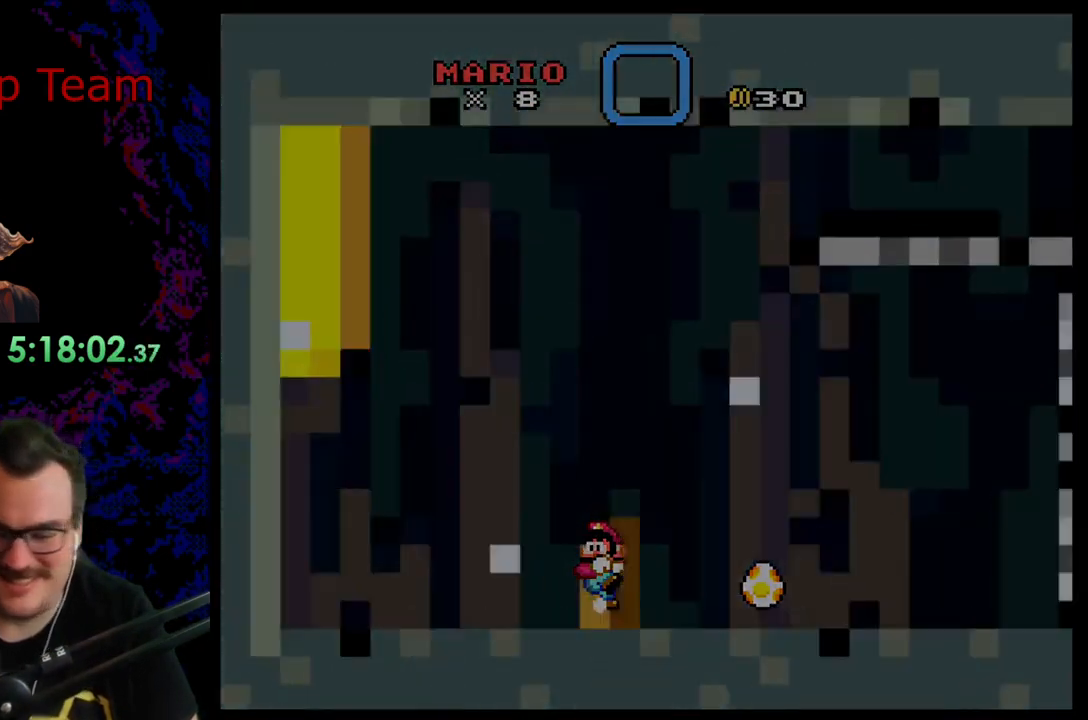
{"buttons": [], "events": [[67, "DPAD_UP", "up"]]}
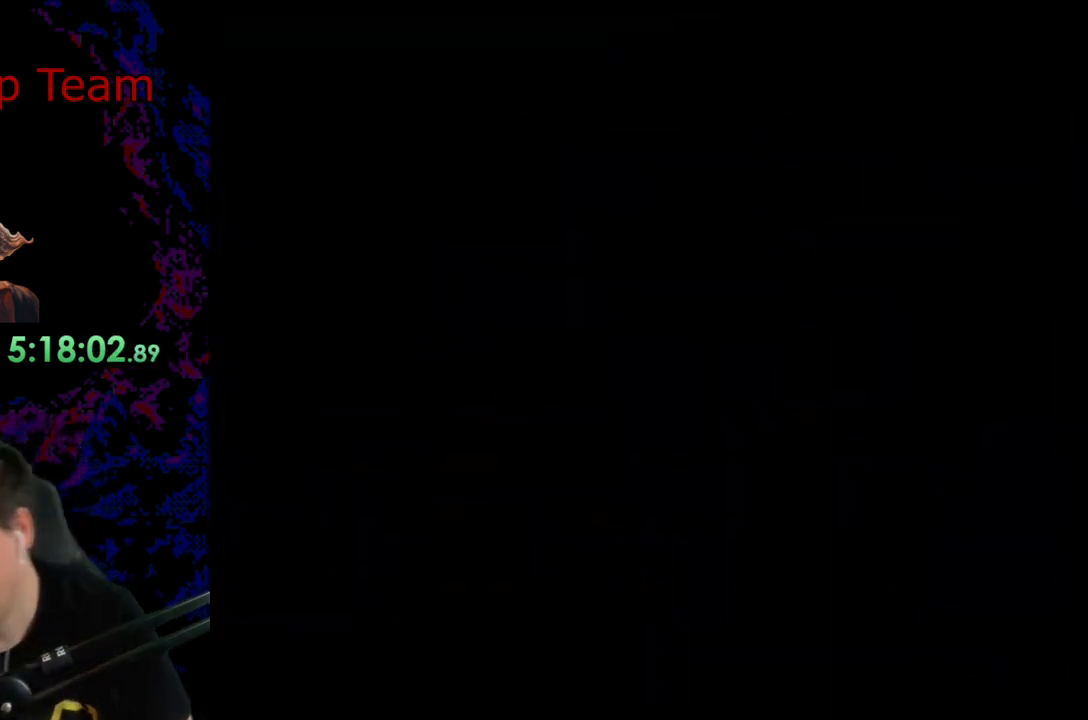
{"buttons": [], "events": []}
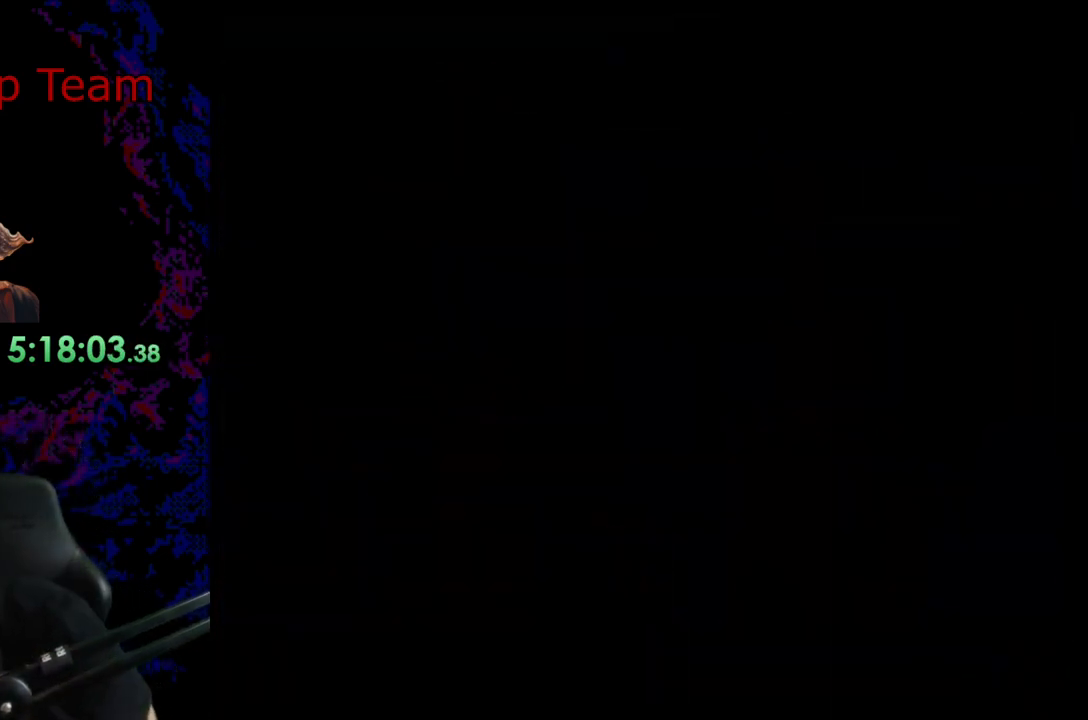
{"buttons": [], "events": []}
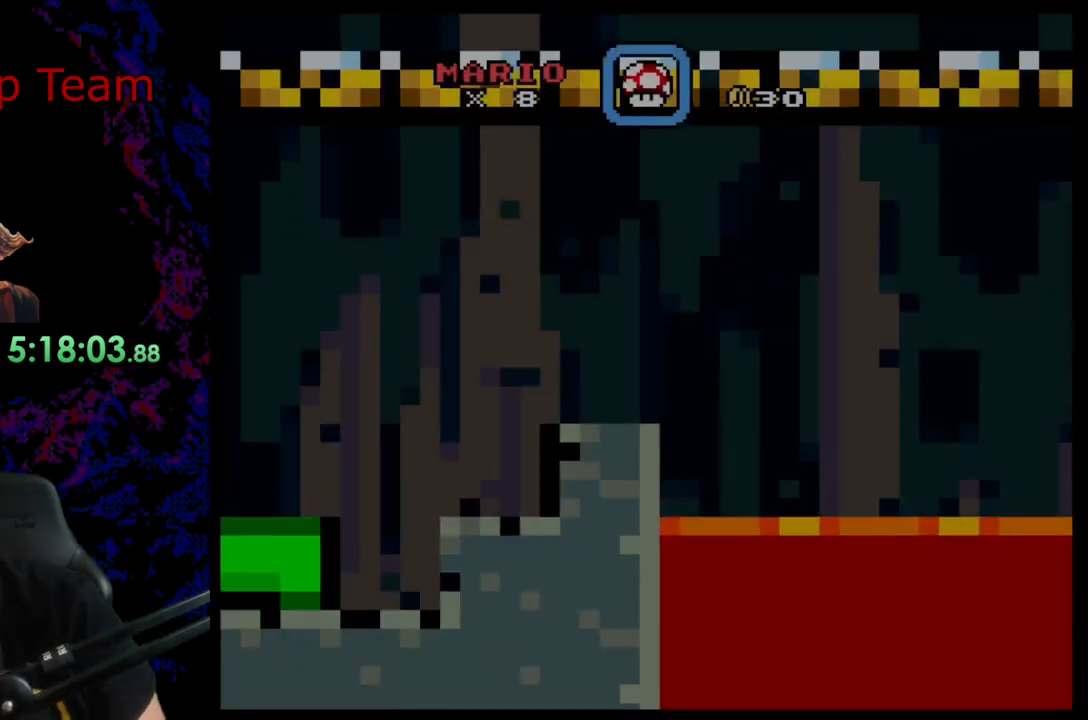
{"buttons": [], "events": []}
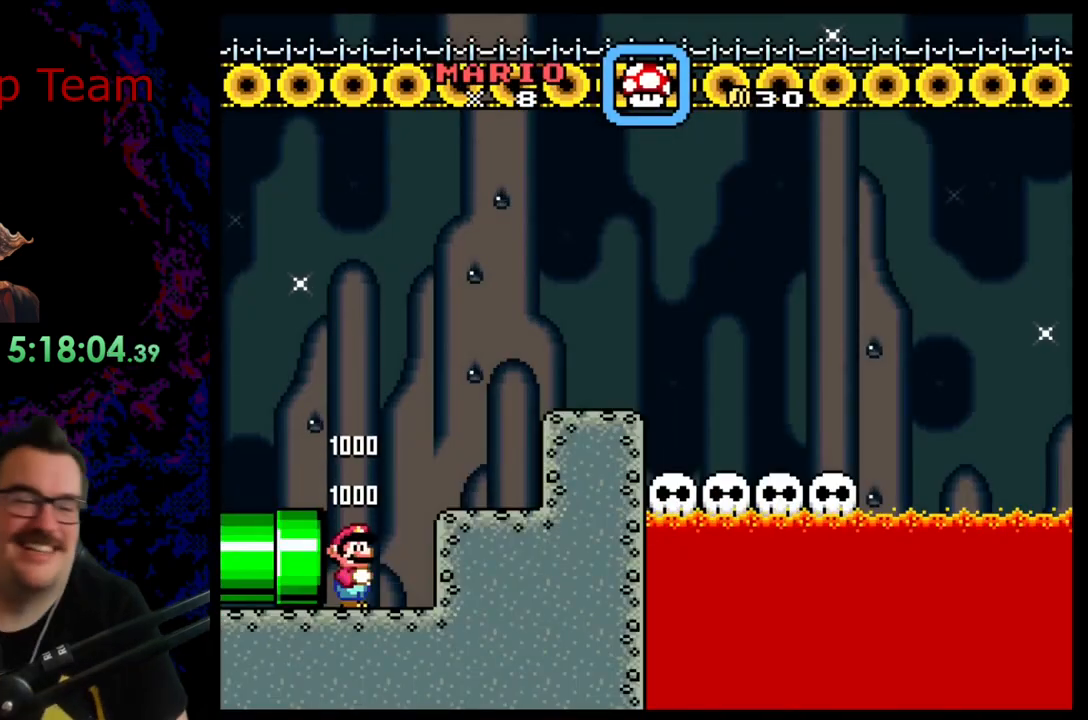
{"buttons": ["Y", "DPAD_RIGHT"], "events": [[183, "Y", "down"], [233, "DPAD_RIGHT", "down"], [350, "B", "down"], [467, "B", "up"]]}
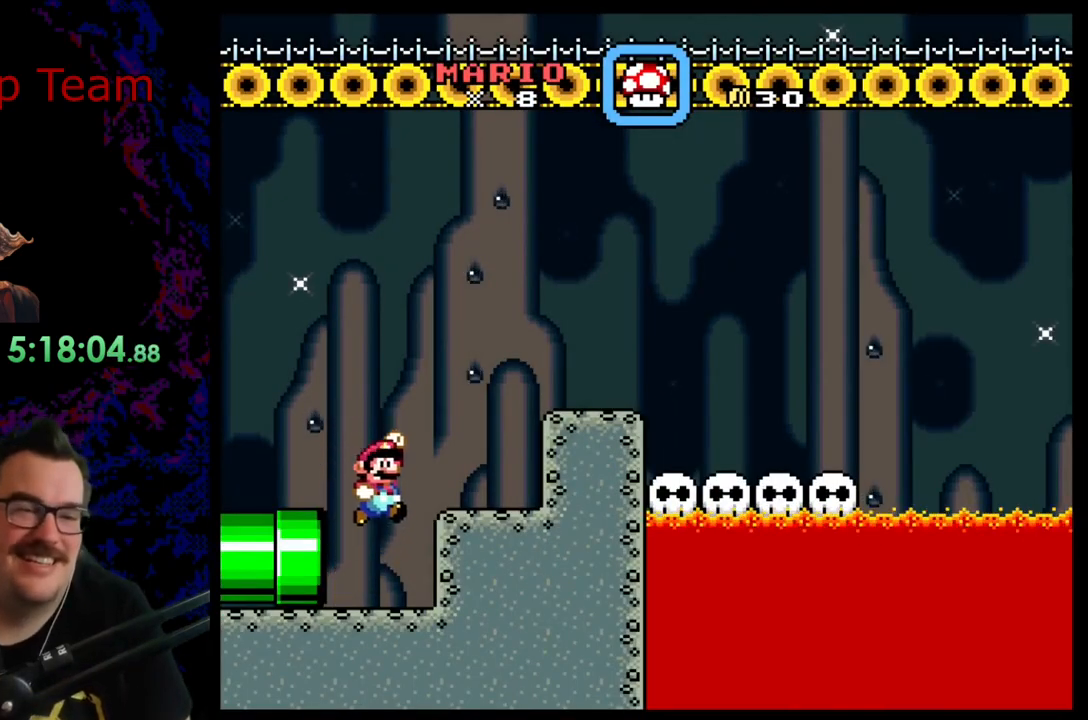
{"buttons": ["B", "Y", "DPAD_RIGHT"], "events": [[183, "DPAD_LEFT", "down"], [183, "DPAD_RIGHT", "up"], [300, "DPAD_LEFT", "up"], [333, "DPAD_RIGHT", "down"], [367, "B", "down"]]}
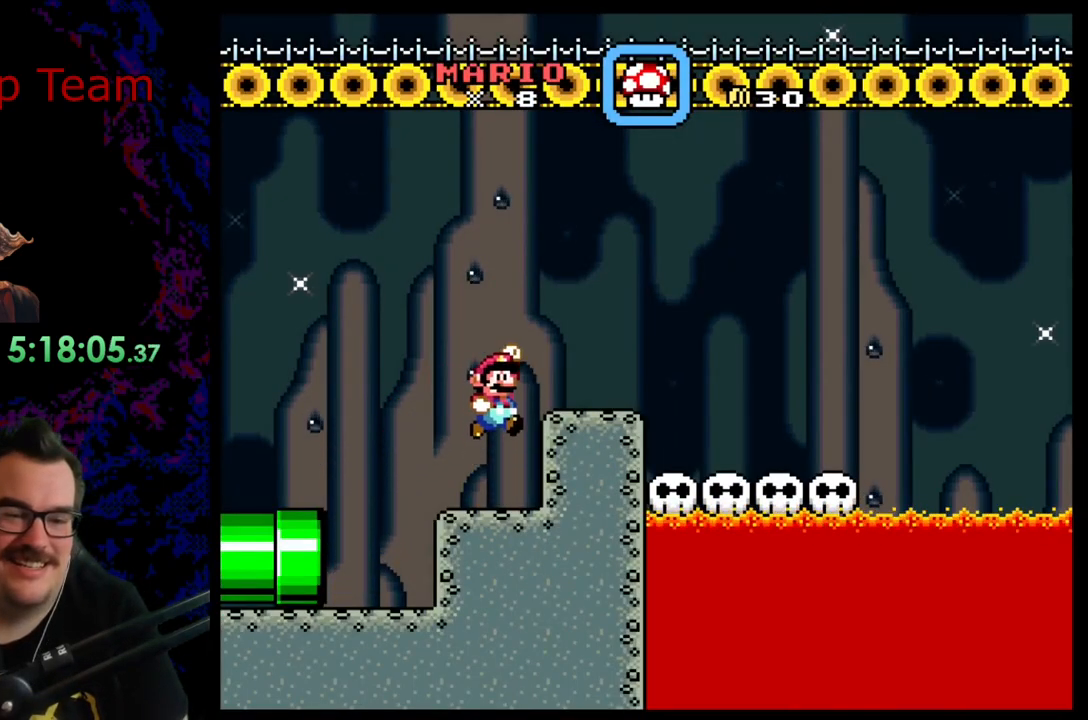
{"buttons": ["B", "Y", "DPAD_RIGHT"], "events": []}
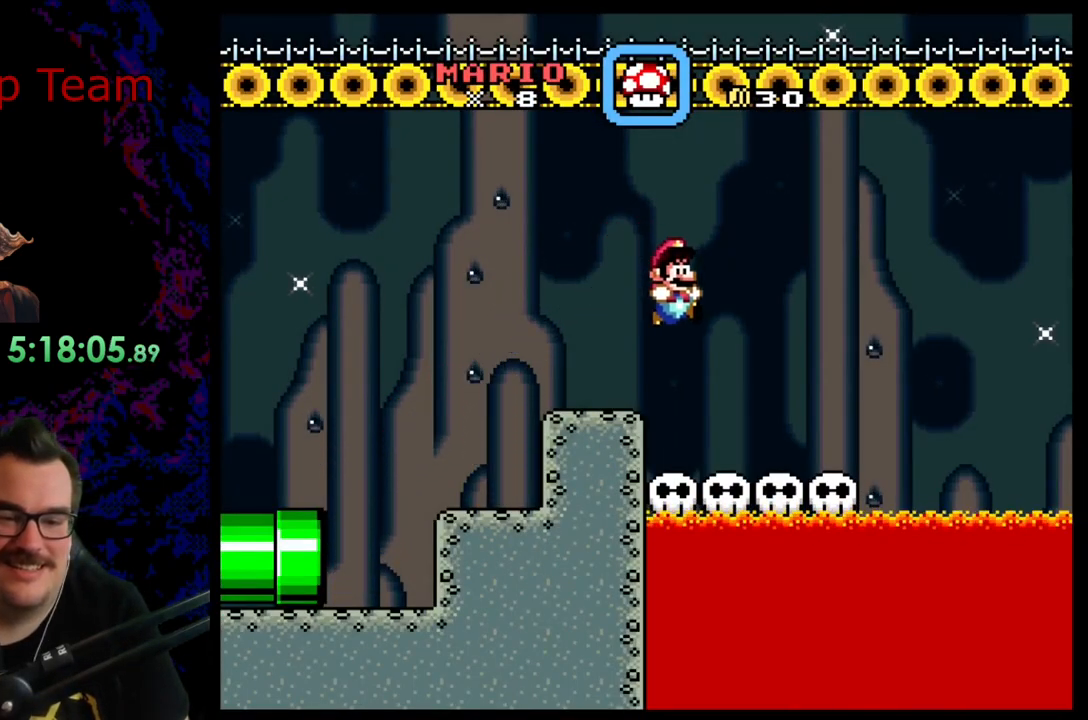
{"buttons": ["Y"], "events": [[117, "DPAD_RIGHT", "up"], [133, "DPAD_LEFT", "down"], [167, "B", "up"], [233, "DPAD_LEFT", "up"], [283, "DPAD_RIGHT", "down"], [383, "DPAD_RIGHT", "up"]]}
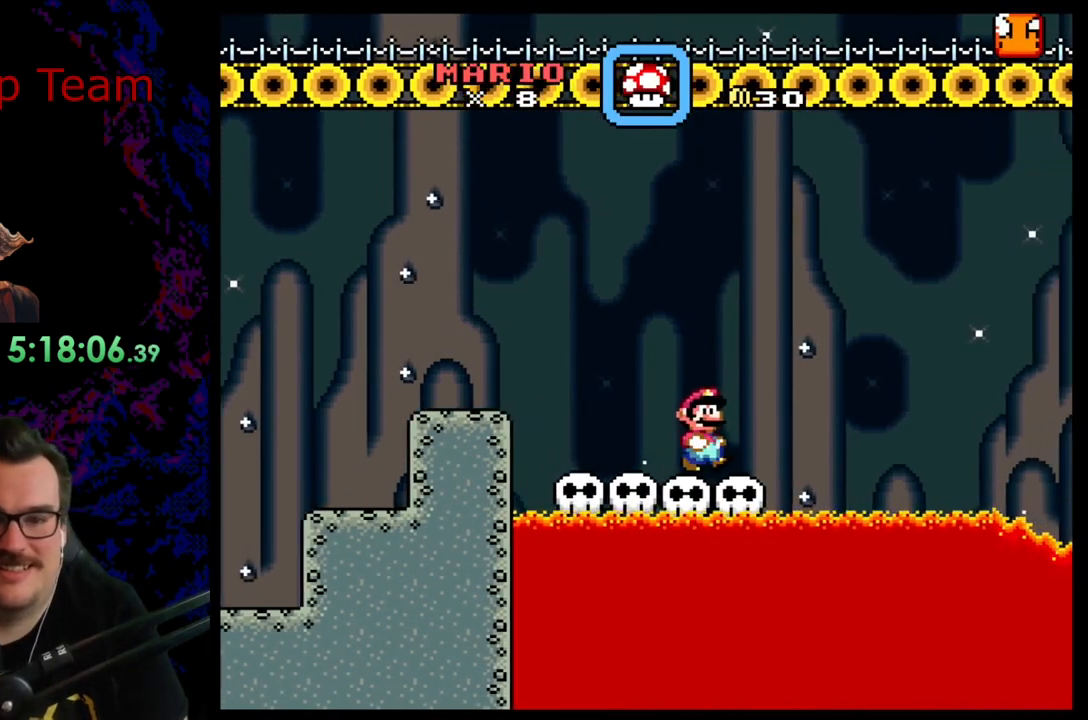
{"buttons": ["Y"], "events": []}
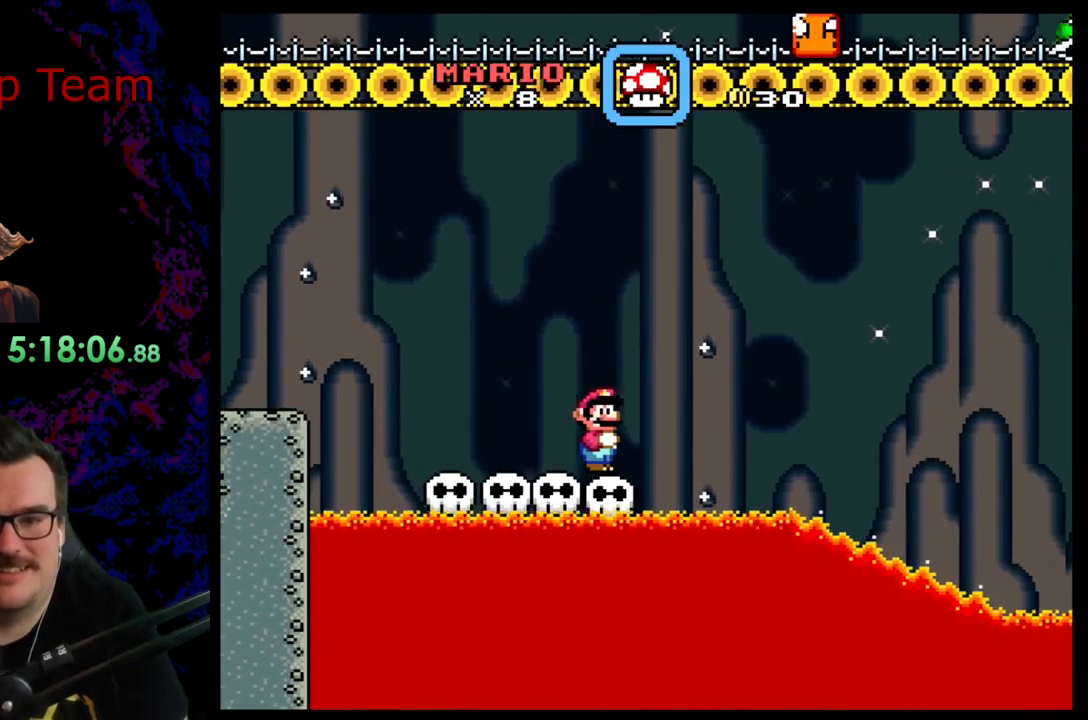
{"buttons": ["Y"], "events": []}
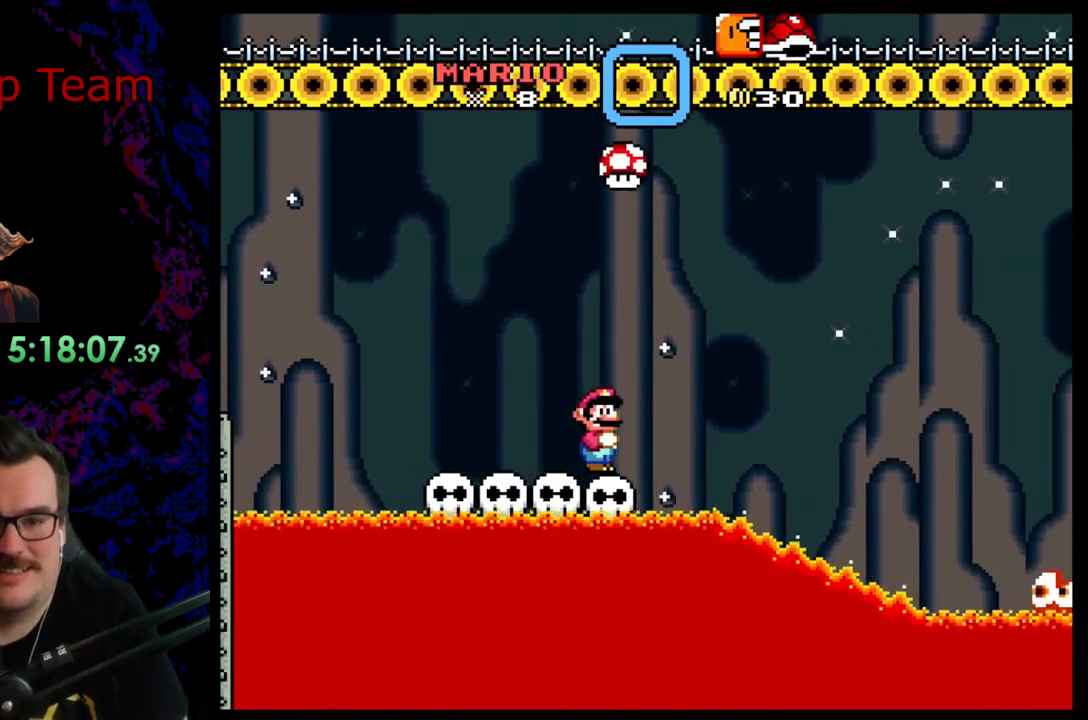
{"buttons": ["Y", "DPAD_RIGHT"], "events": [[167, "DPAD_LEFT", "down"], [183, "B", "down"], [283, "DPAD_LEFT", "up"], [383, "DPAD_RIGHT", "down"], [467, "B", "up"]]}